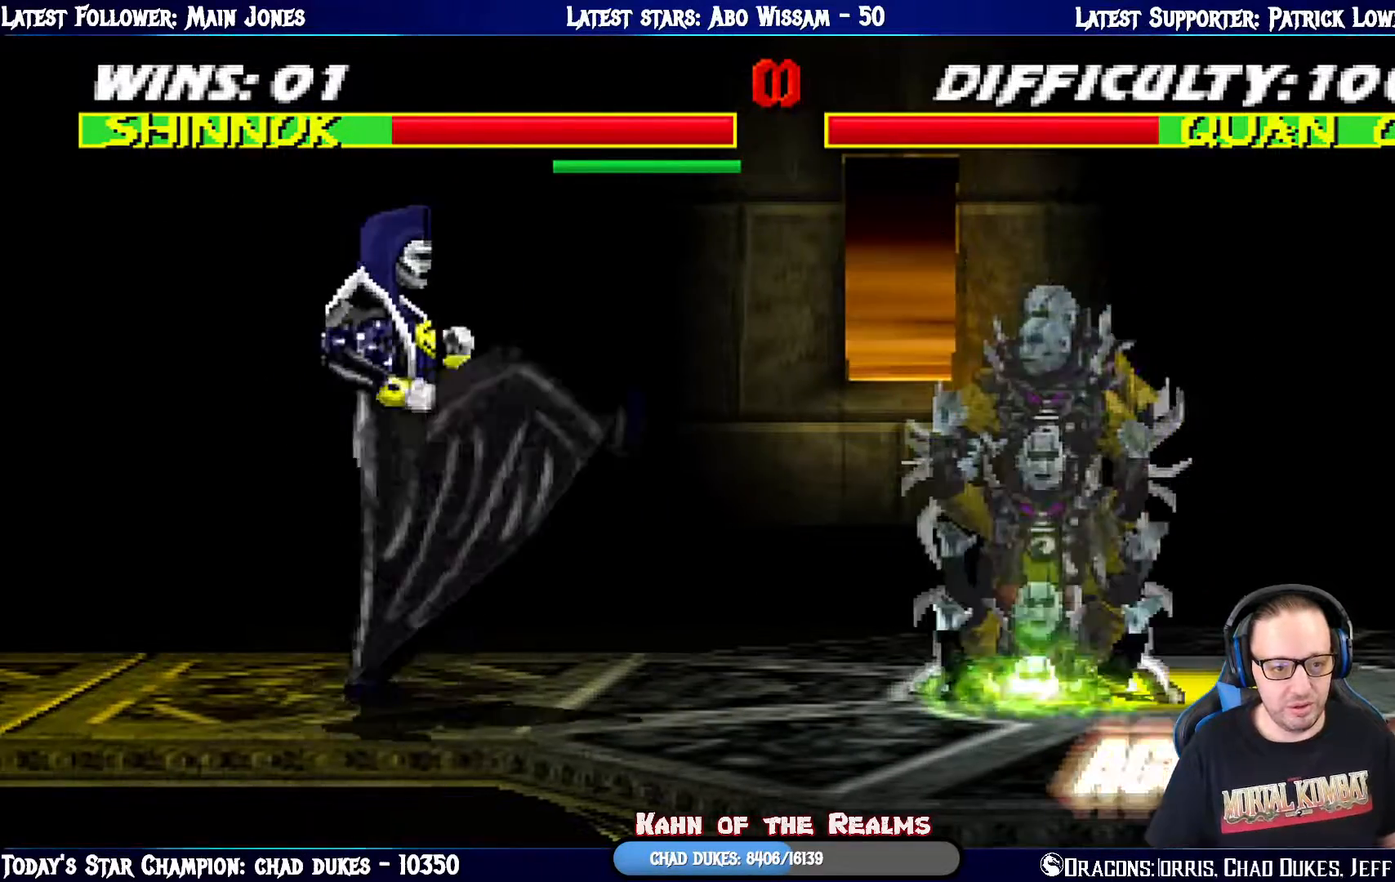
Gameplay with a controller (PlayStation layout); each line is a JSON object with the inputs held at the frame after it. "events" lists button and stick changes between this image and that frame as [ms after this image, input, new state], when the widget could be followed in between.
{"buttons": ["R1"], "left_stick": "center", "right_stick": "center", "events": [[34, "TRIANGLE", "up"], [67, "R1", "down"]]}
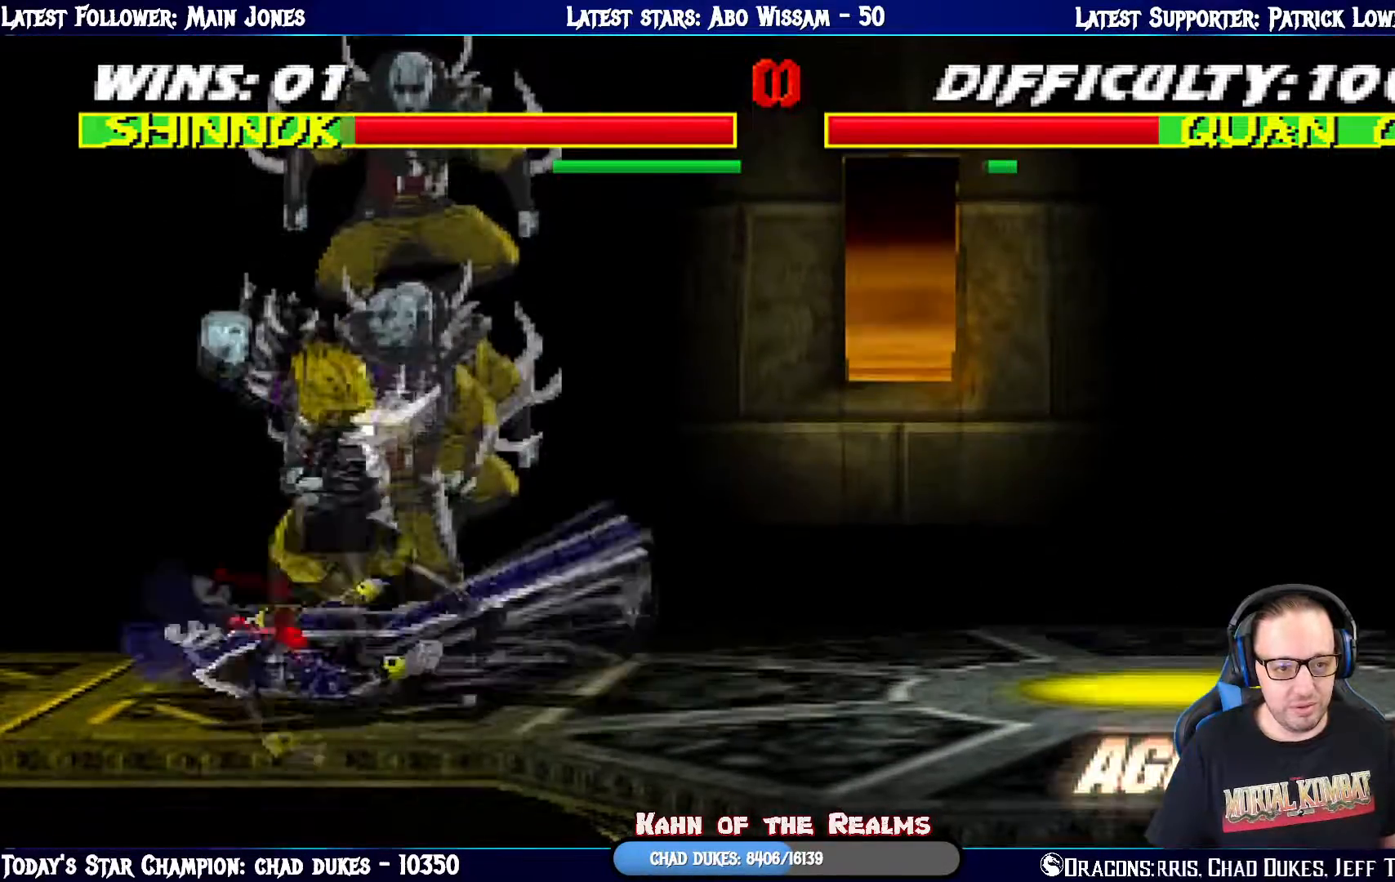
{"buttons": ["CIRCLE", "TRIANGLE", "L1", "R1", "DPAD_DOWN", "DPAD_LEFT"], "left_stick": "center", "right_stick": "center", "events": [[183, "DPAD_DOWN", "down"], [183, "R1", "up"], [200, "DPAD_LEFT", "down"], [250, "L1", "down"], [334, "R1", "down"], [417, "CIRCLE", "down"], [417, "TRIANGLE", "down"]]}
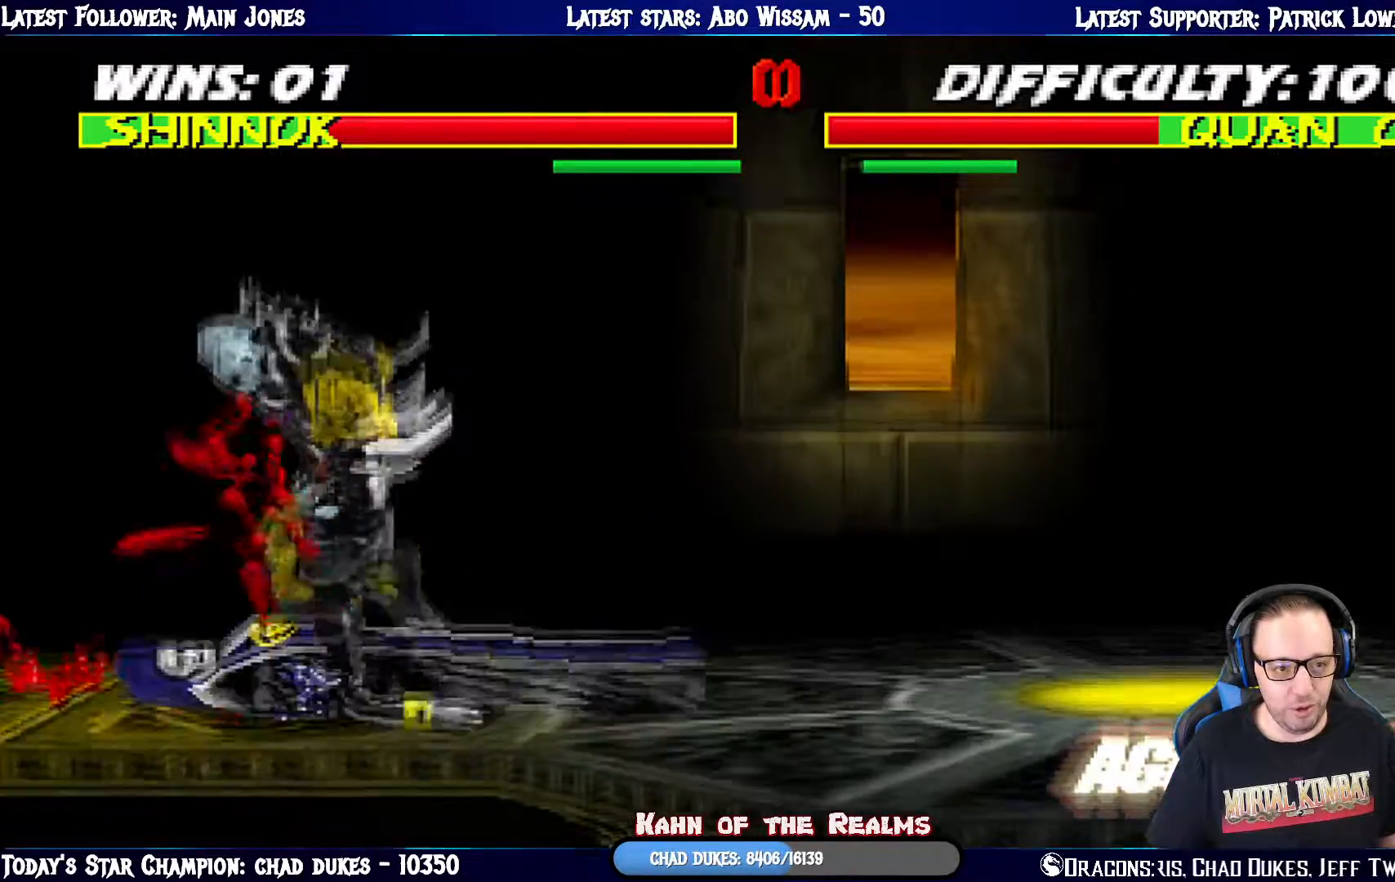
{"buttons": ["DPAD_DOWN"], "left_stick": "center", "right_stick": "center", "events": [[84, "DPAD_DOWN", "up"], [100, "DPAD_LEFT", "up"], [100, "L1", "up"], [217, "CIRCLE", "up"], [251, "TRIANGLE", "up"], [267, "R1", "up"], [401, "DPAD_LEFT", "down"], [451, "DPAD_DOWN", "down"], [501, "DPAD_LEFT", "up"]]}
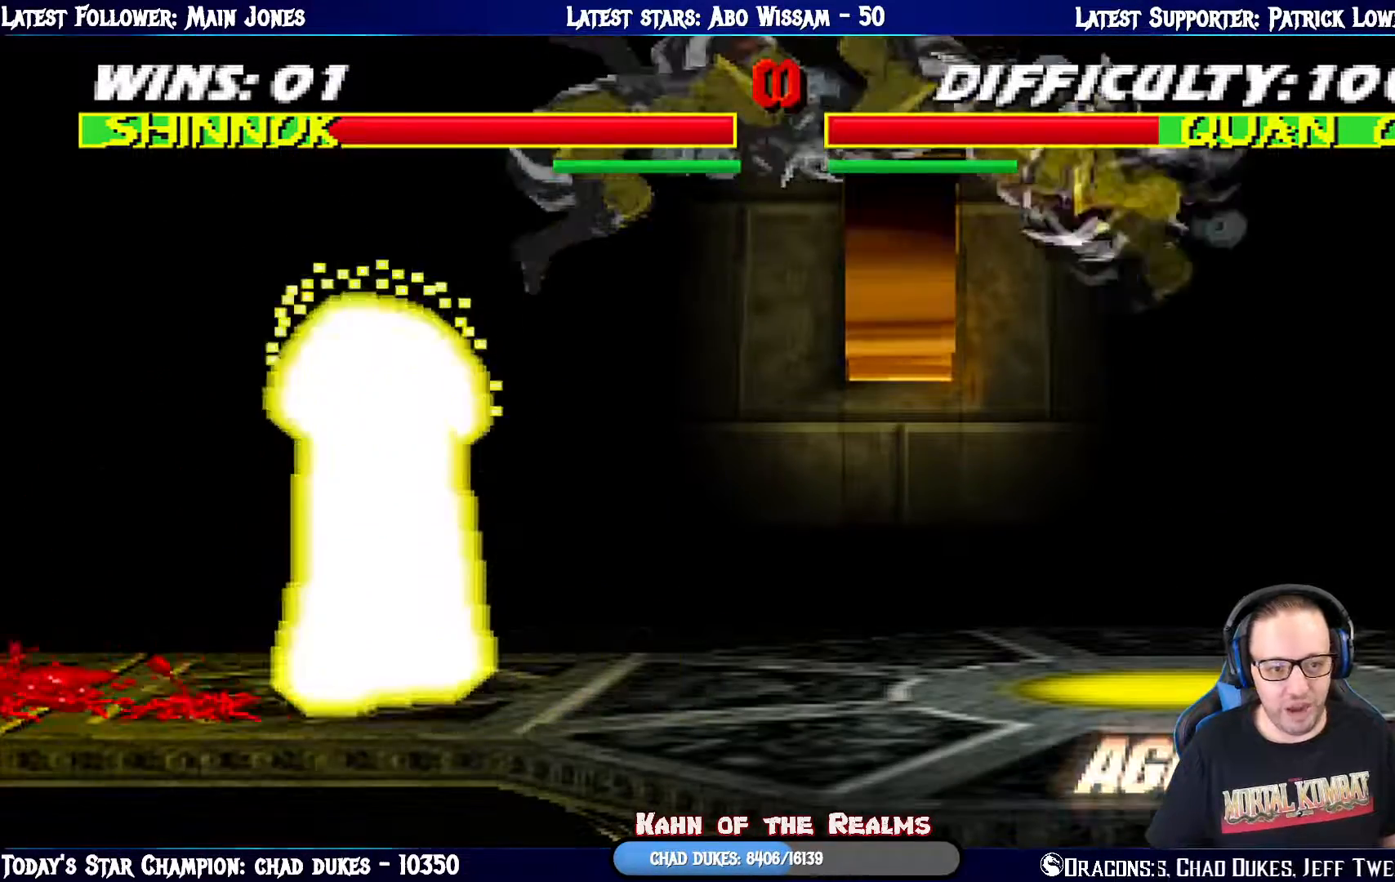
{"buttons": ["R1"], "left_stick": "center", "right_stick": "center", "events": [[67, "TRIANGLE", "down"], [117, "DPAD_DOWN", "up"], [200, "TRIANGLE", "up"], [217, "DPAD_LEFT", "down"], [267, "TRIANGLE", "down"], [283, "DPAD_DOWN", "down"], [317, "DPAD_LEFT", "up"], [384, "DPAD_DOWN", "up"], [417, "TRIANGLE", "up"], [484, "R1", "down"]]}
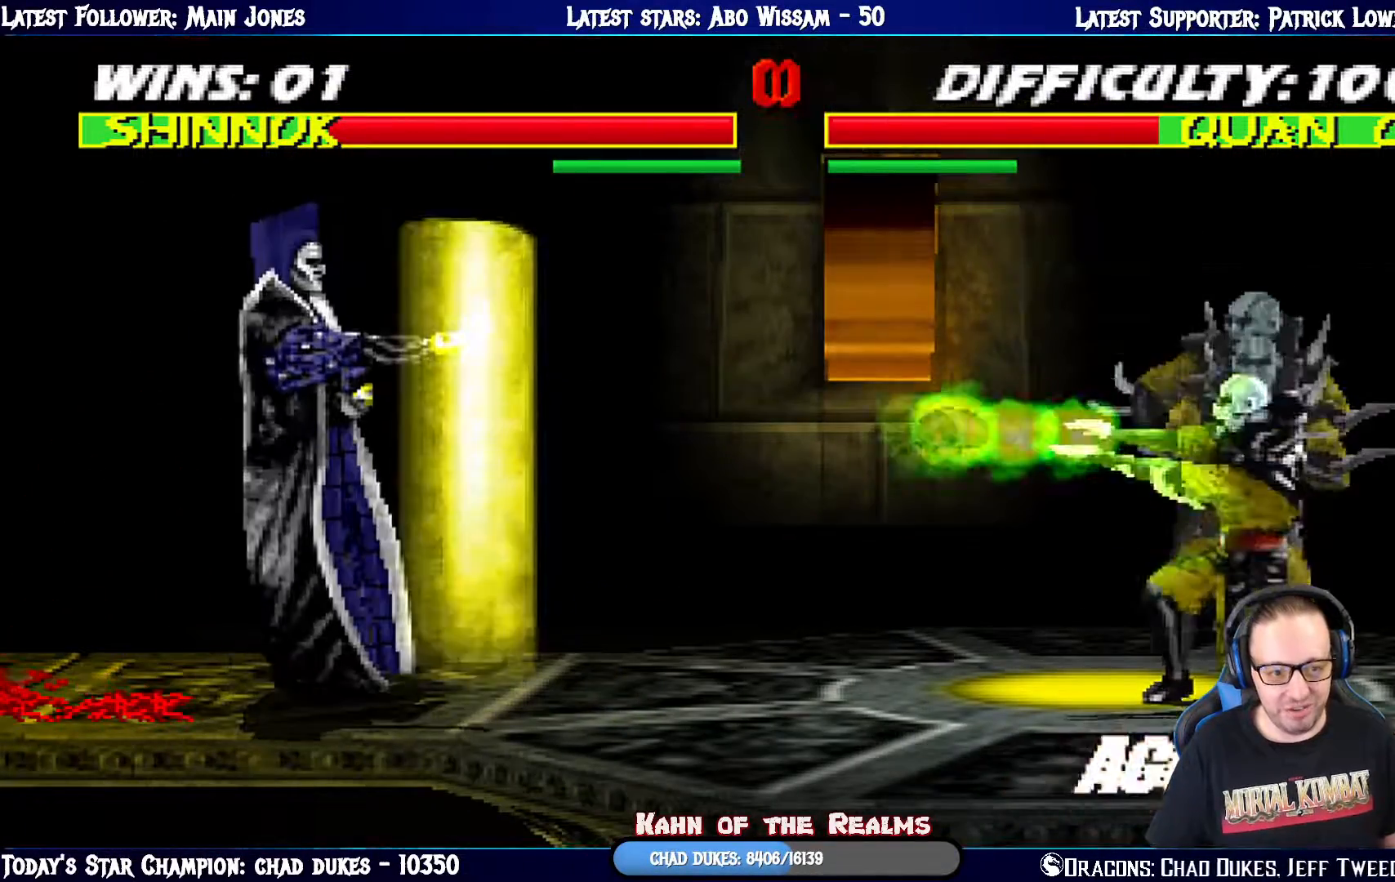
{"buttons": ["L1", "DPAD_RIGHT"], "left_stick": "center", "right_stick": "center", "events": [[334, "R1", "up"], [401, "DPAD_RIGHT", "down"], [434, "L1", "down"]]}
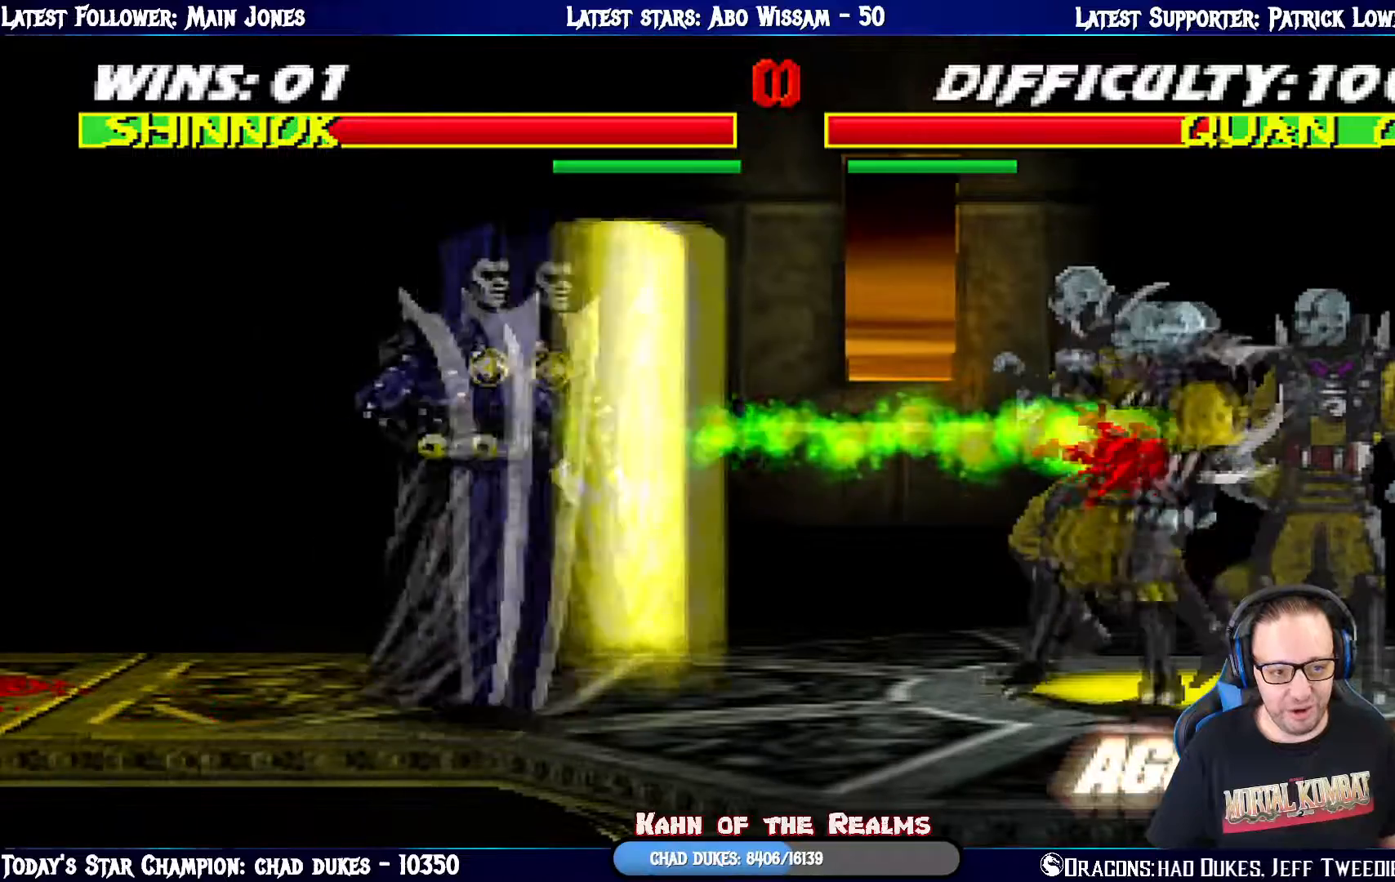
{"buttons": ["L1", "DPAD_RIGHT"], "left_stick": "center", "right_stick": "center", "events": [[150, "SQUARE", "down"], [250, "SQUARE", "up"], [350, "SQUARE", "down"], [434, "SQUARE", "up"]]}
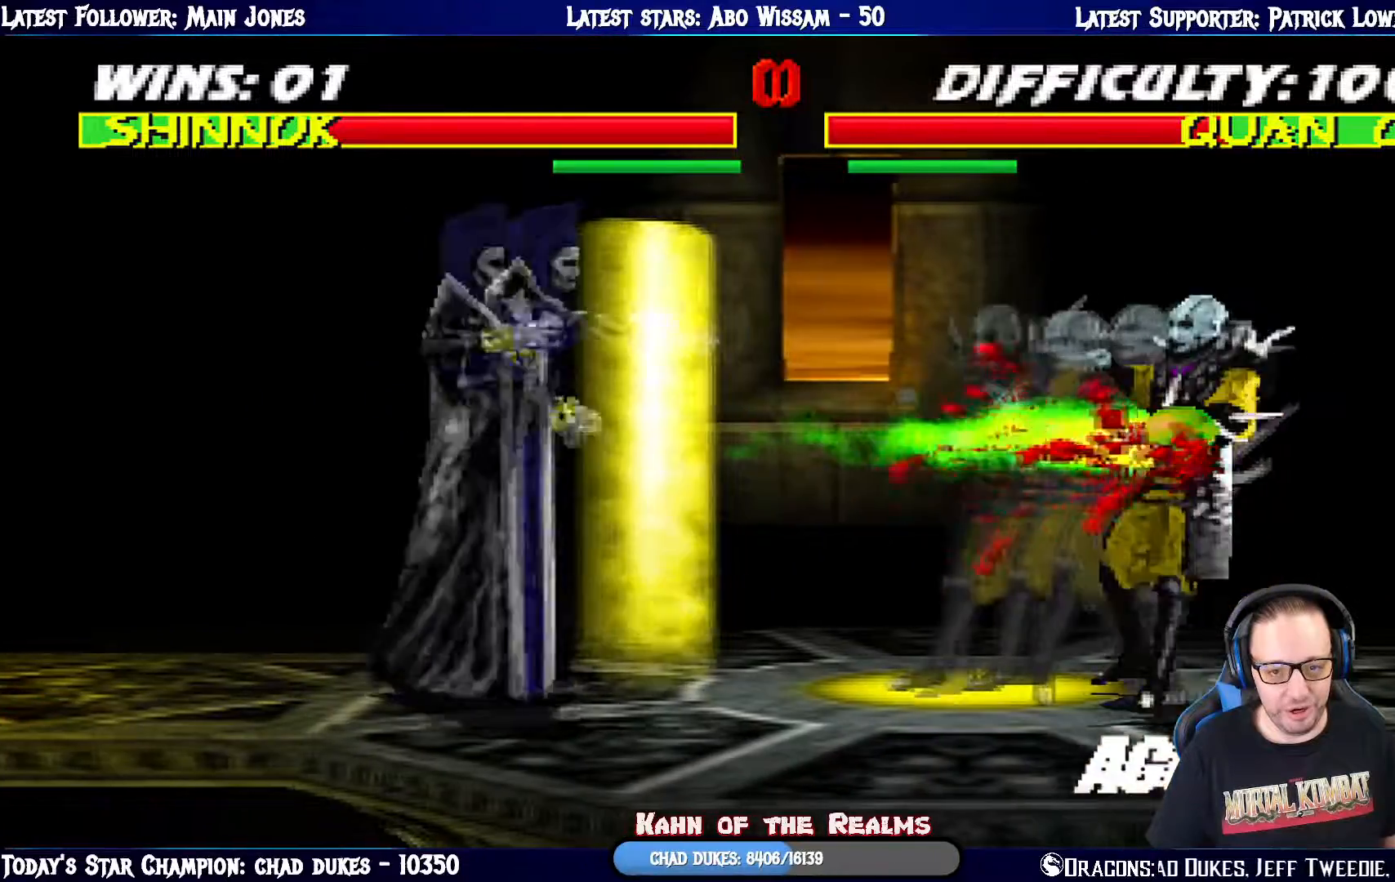
{"buttons": ["L1", "DPAD_LEFT"], "left_stick": "center", "right_stick": "center", "events": [[151, "DPAD_UP", "down"], [434, "DPAD_UP", "up"], [451, "DPAD_RIGHT", "up"], [501, "DPAD_LEFT", "down"]]}
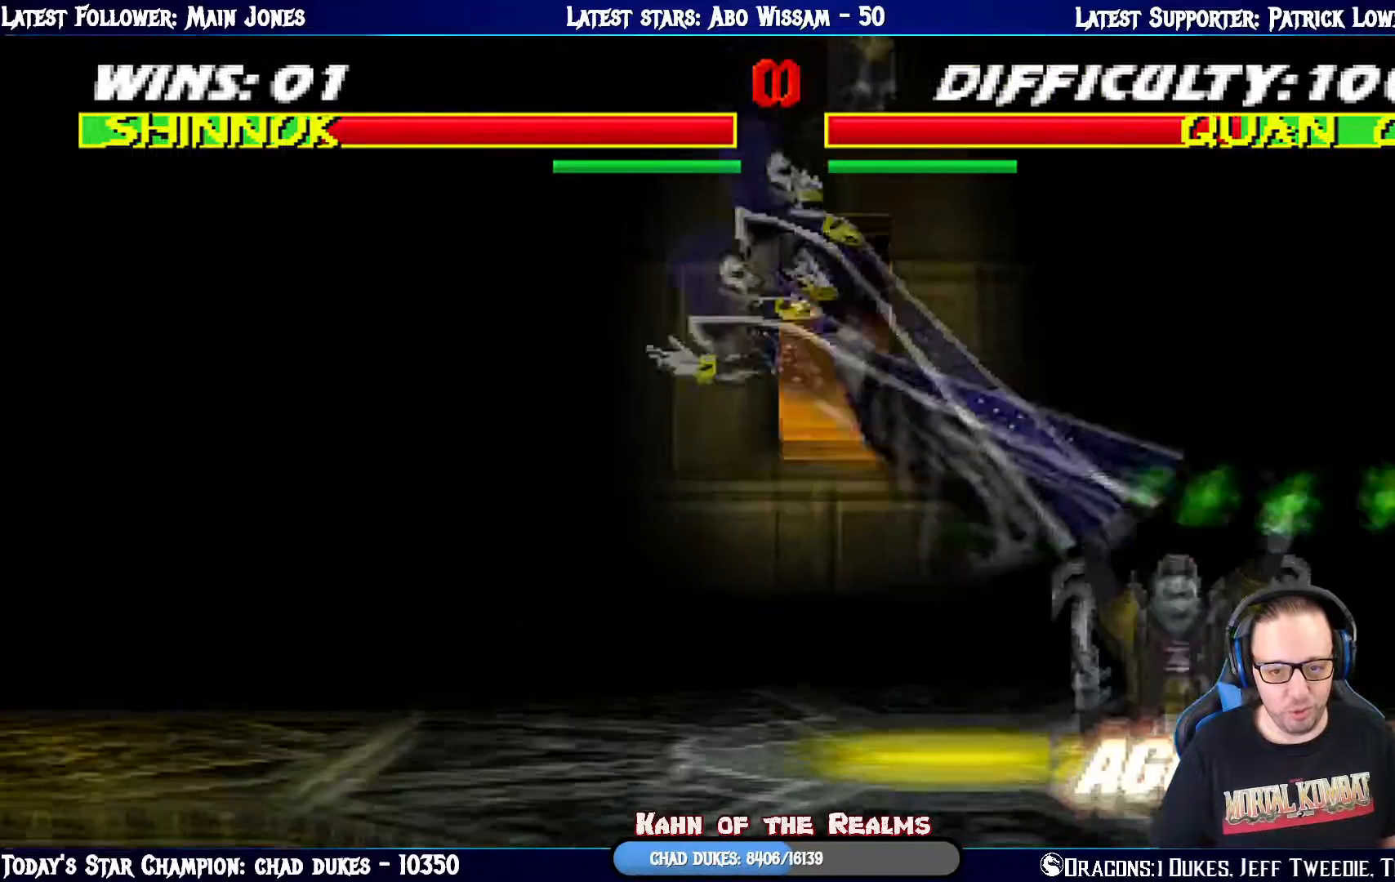
{"buttons": ["R1"], "left_stick": "center", "right_stick": "center", "events": [[17, "SQUARE", "down"], [150, "SQUARE", "up"], [300, "DPAD_LEFT", "up"], [367, "R1", "down"], [384, "L1", "up"]]}
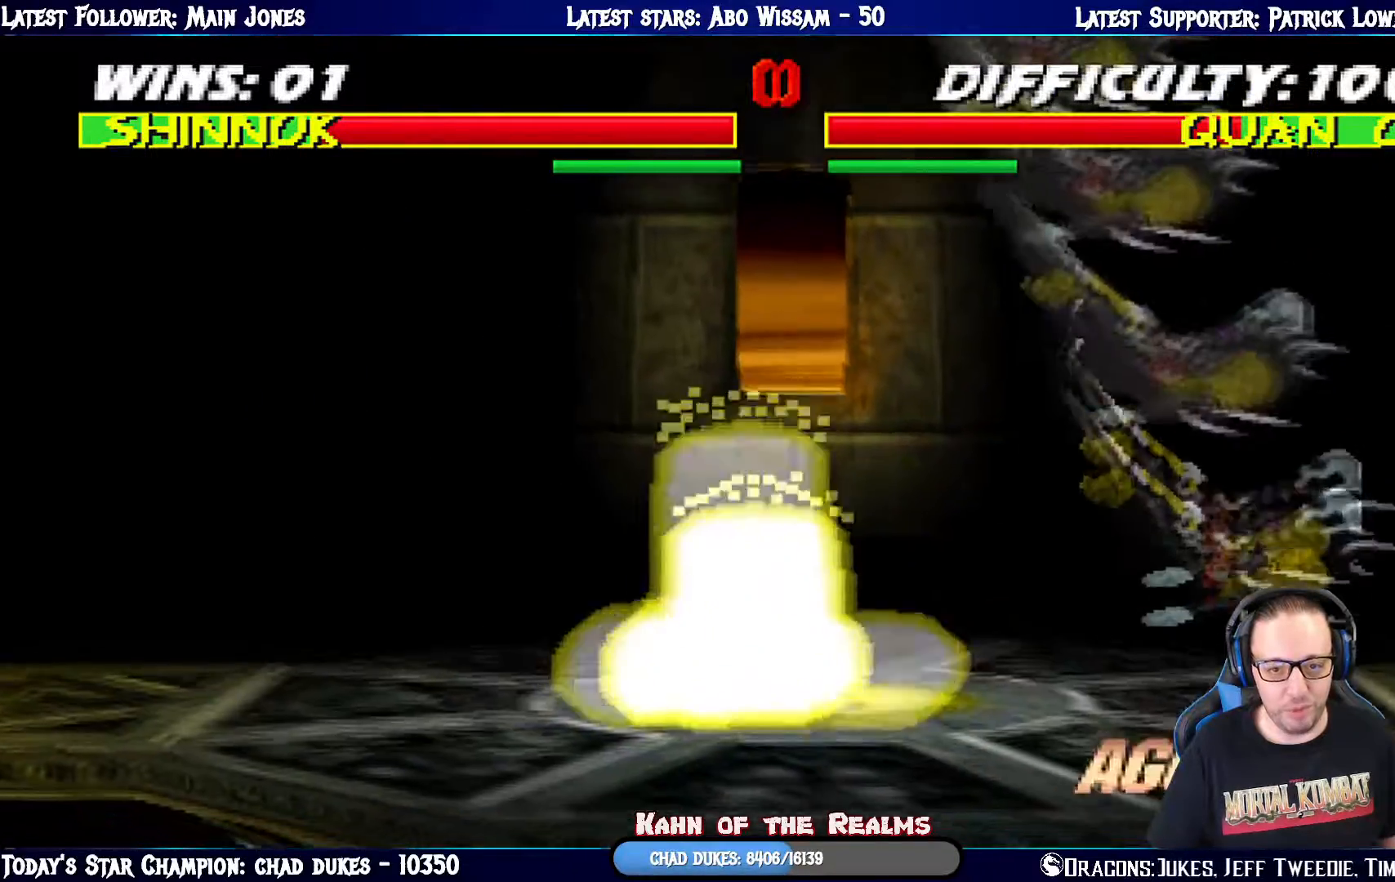
{"buttons": ["L1", "DPAD_RIGHT"], "left_stick": "center", "right_stick": "center", "events": [[151, "R1", "up"], [251, "L1", "down"], [267, "DPAD_RIGHT", "down"], [284, "DPAD_UP", "down"], [501, "DPAD_UP", "up"]]}
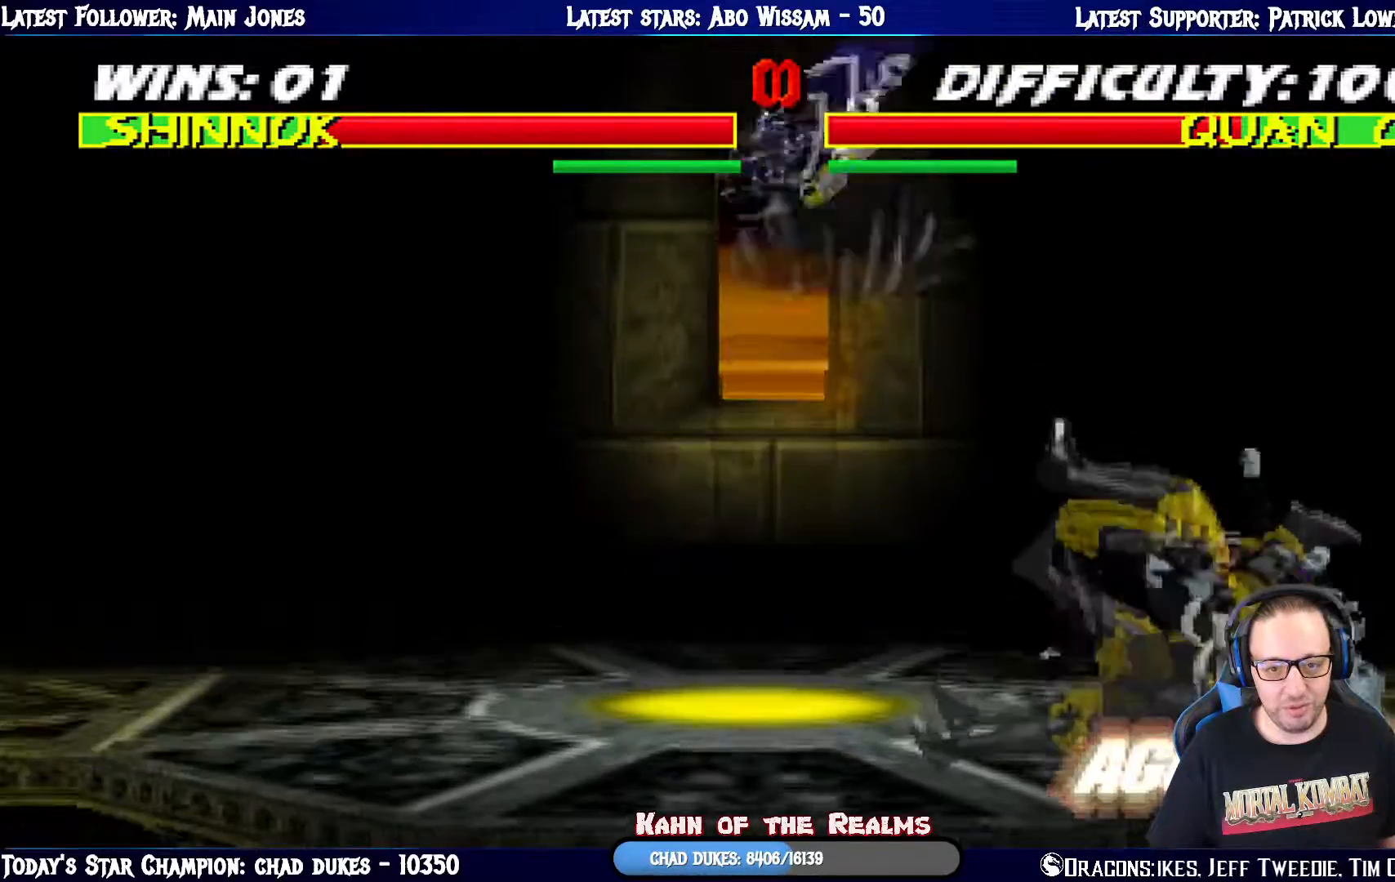
{"buttons": ["SQUARE", "L1", "DPAD_LEFT"], "left_stick": "center", "right_stick": "center", "events": [[17, "DPAD_RIGHT", "up"], [67, "DPAD_LEFT", "down"], [117, "SQUARE", "down"], [133, "DPAD_LEFT", "up"], [217, "DPAD_RIGHT", "down"], [233, "SQUARE", "up"], [283, "DPAD_DOWN", "down"], [283, "DPAD_RIGHT", "up"], [317, "SQUARE", "down"], [334, "DPAD_DOWN", "up"], [334, "DPAD_LEFT", "down"], [384, "SQUARE", "up"], [467, "SQUARE", "down"]]}
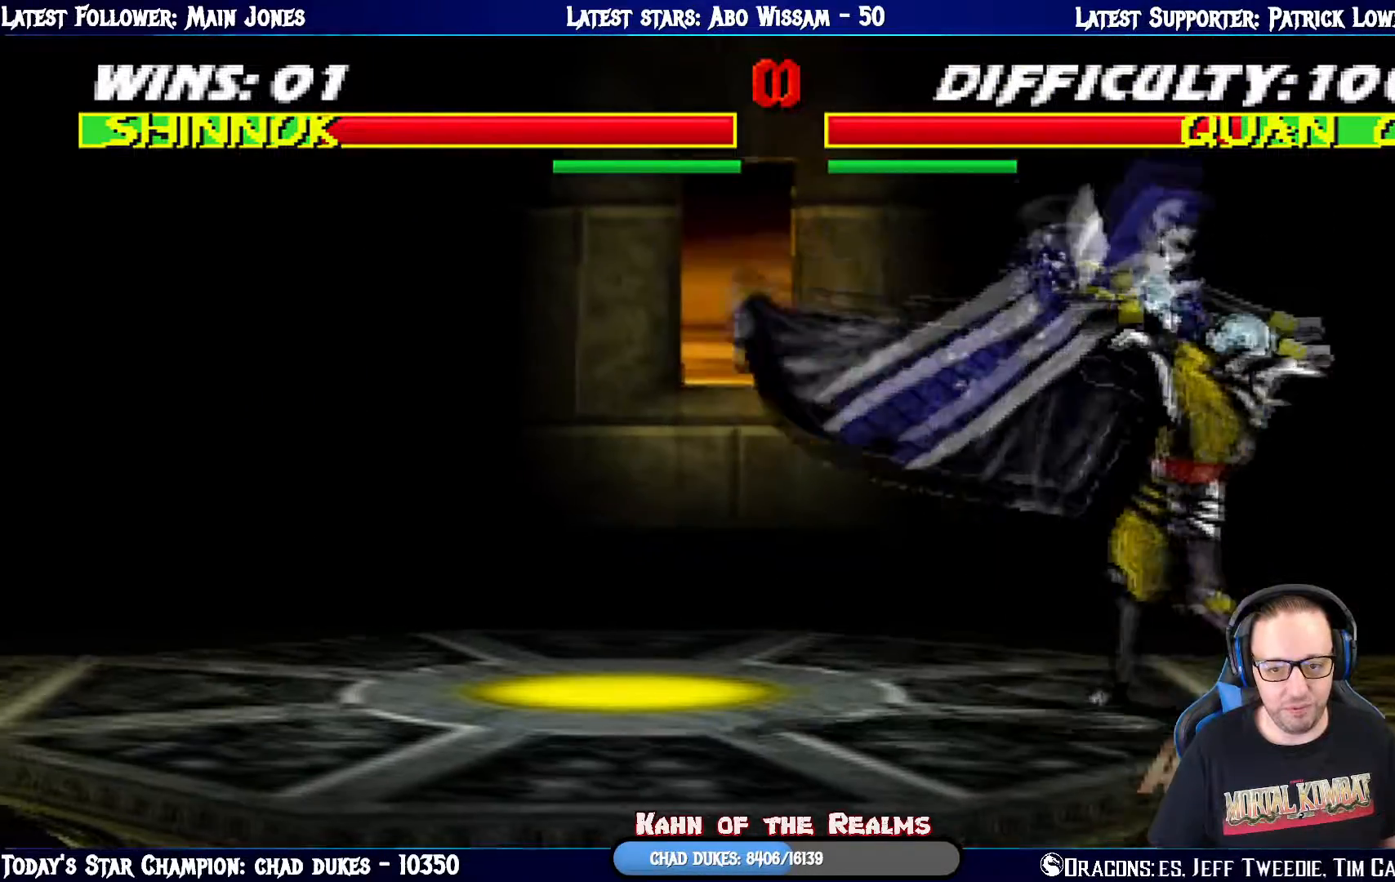
{"buttons": ["CROSS", "L1"], "left_stick": "center", "right_stick": "center", "events": [[67, "SQUARE", "up"], [134, "SQUARE", "down"], [217, "SQUARE", "up"], [251, "SQUARE", "down"], [284, "DPAD_LEFT", "up"], [301, "DPAD_RIGHT", "down"], [367, "CROSS", "down"], [384, "SQUARE", "up"], [484, "DPAD_RIGHT", "up"]]}